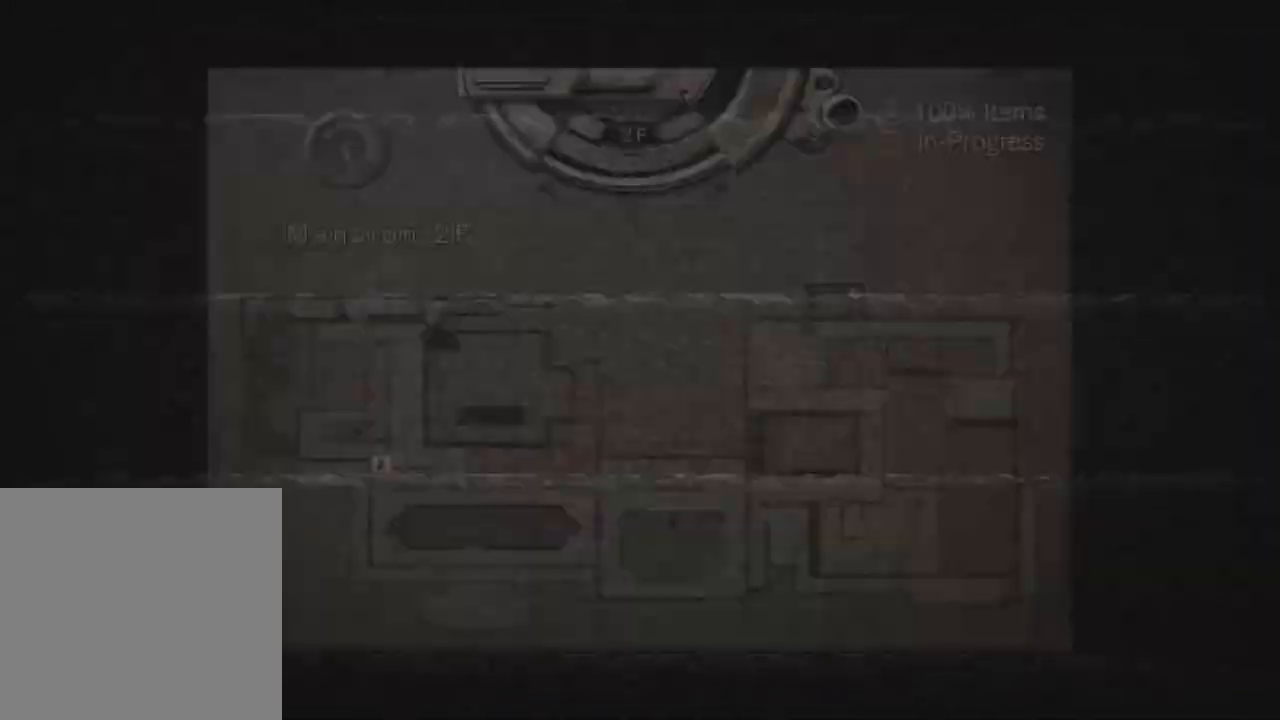
Gameplay with a controller (Xbox layout); each line is a JSON object with the inputs held at the frame after it. "events" lists button and stick changes between this image and that frame as [ms after this image, input, new state], when the widget could be followed in between. Not read: SHARE.
{"buttons": [], "left_stick": "center", "right_stick": "center", "events": [[33, "A", "down"], [83, "A", "up"]]}
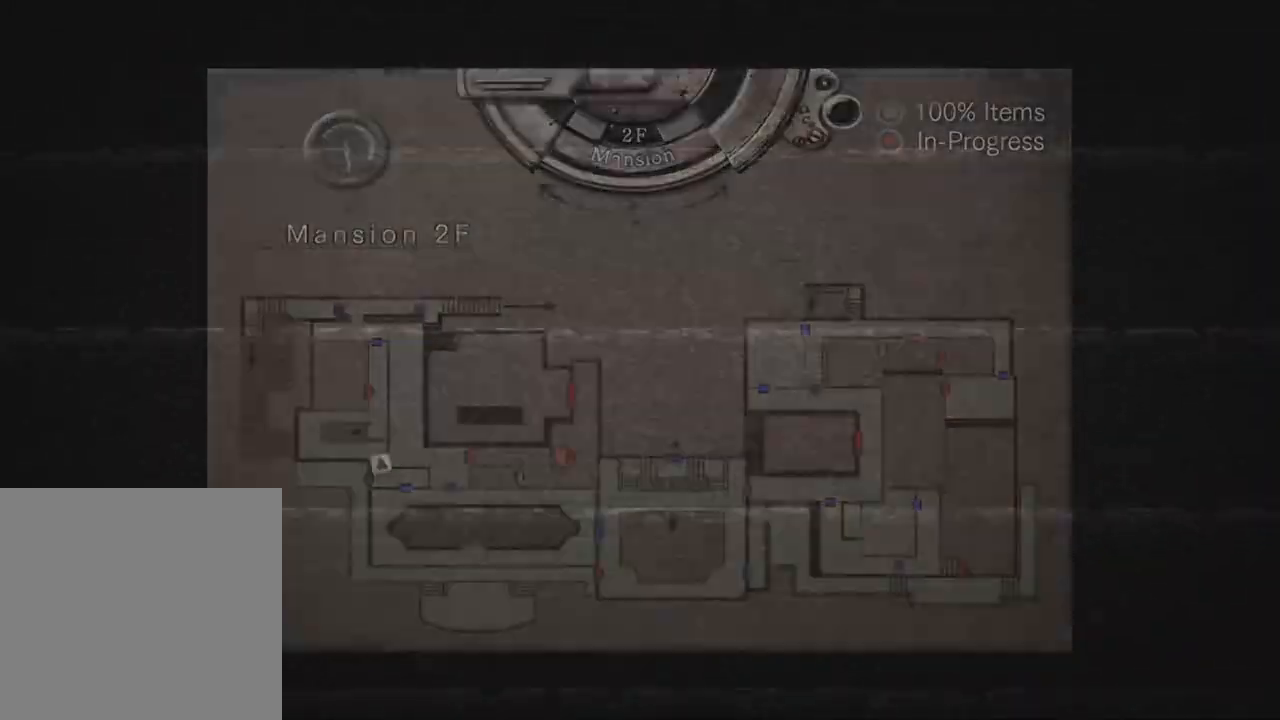
{"buttons": ["X", "DPAD_UP"], "left_stick": "center", "right_stick": "center"}
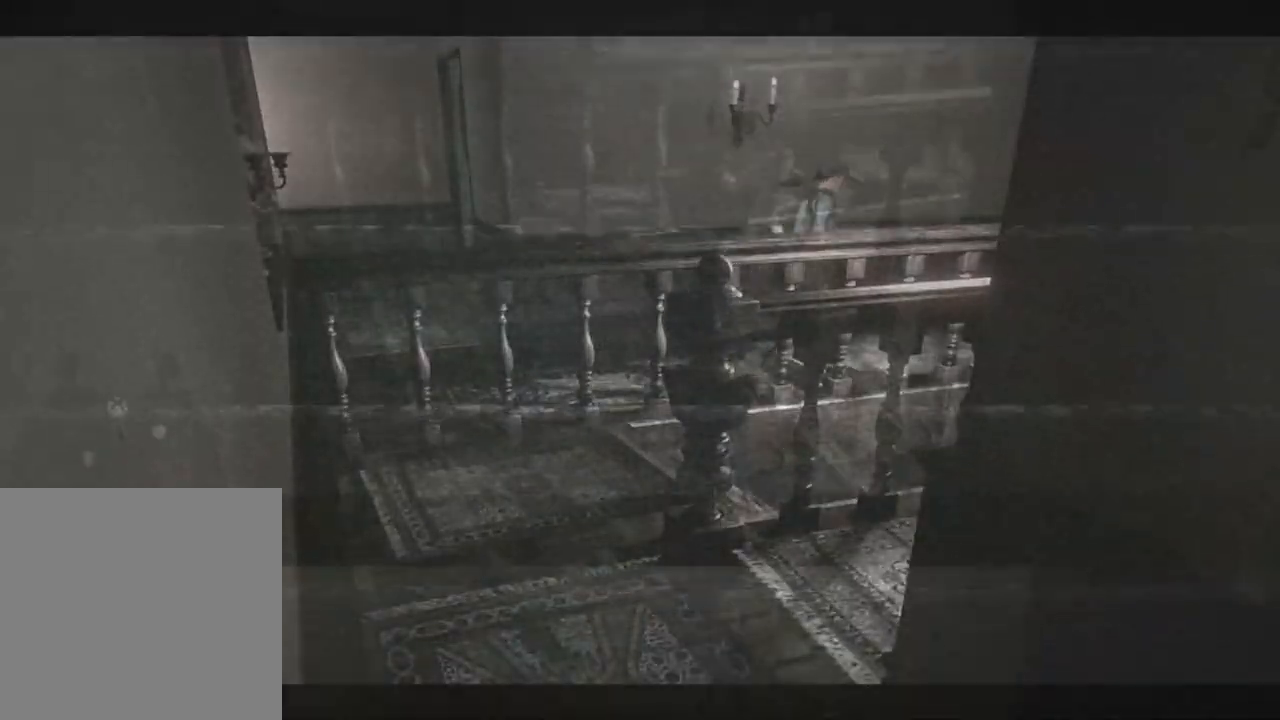
{"buttons": ["X", "DPAD_UP"], "left_stick": "center", "right_stick": "center", "events": [[17, "DPAD_LEFT", "down"], [67, "DPAD_LEFT", "up"], [83, "right_stick", "down"], [183, "DPAD_RIGHT", "down"], [217, "right_stick", "center"], [283, "DPAD_RIGHT", "up"], [367, "DPAD_RIGHT", "down"], [450, "DPAD_RIGHT", "up"]]}
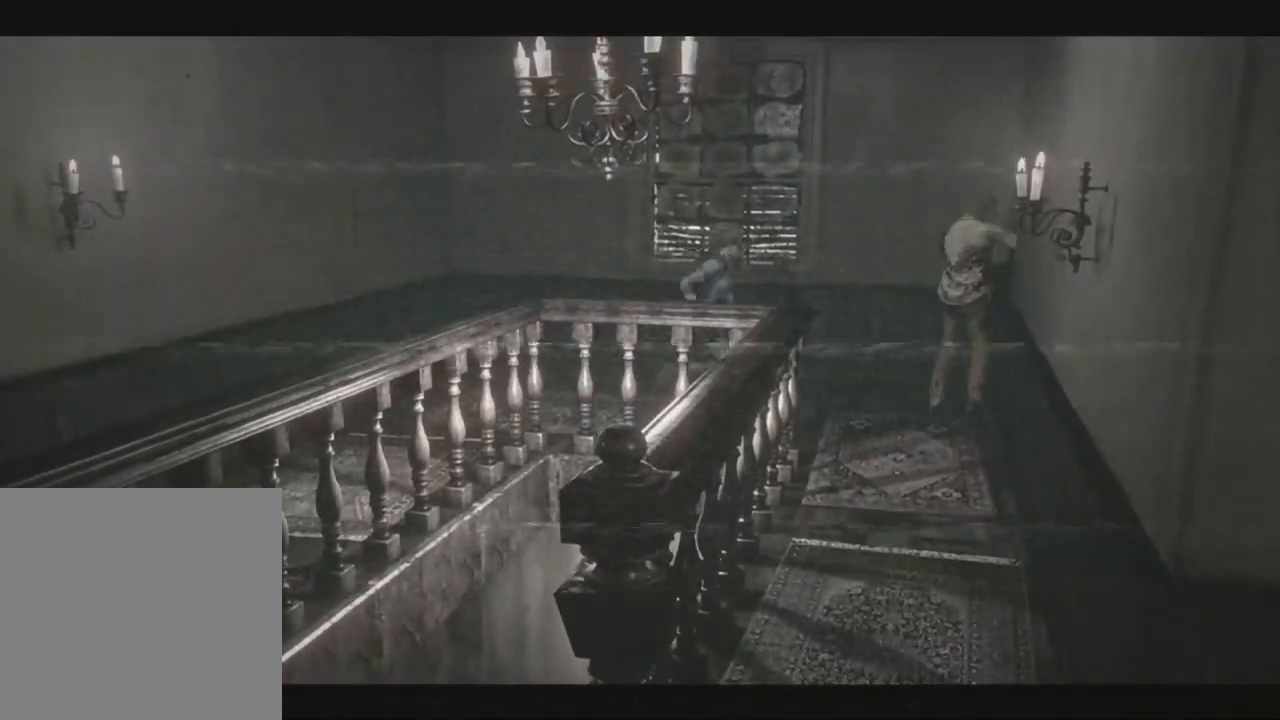
{"buttons": ["X", "DPAD_UP"], "left_stick": "center", "right_stick": "center", "events": [[50, "DPAD_RIGHT", "down"], [200, "DPAD_RIGHT", "up"], [433, "DPAD_RIGHT", "down"], [467, "DPAD_RIGHT", "up"]]}
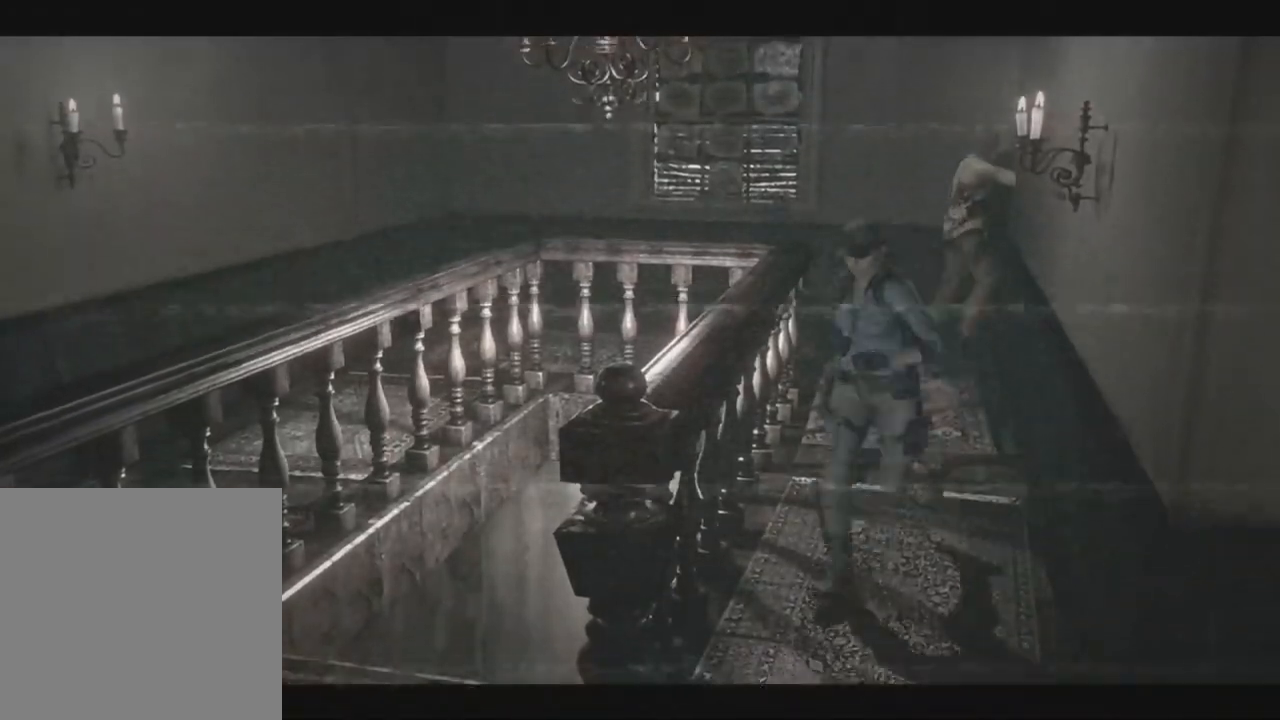
{"buttons": ["DPAD_UP"], "left_stick": "center", "right_stick": "center"}
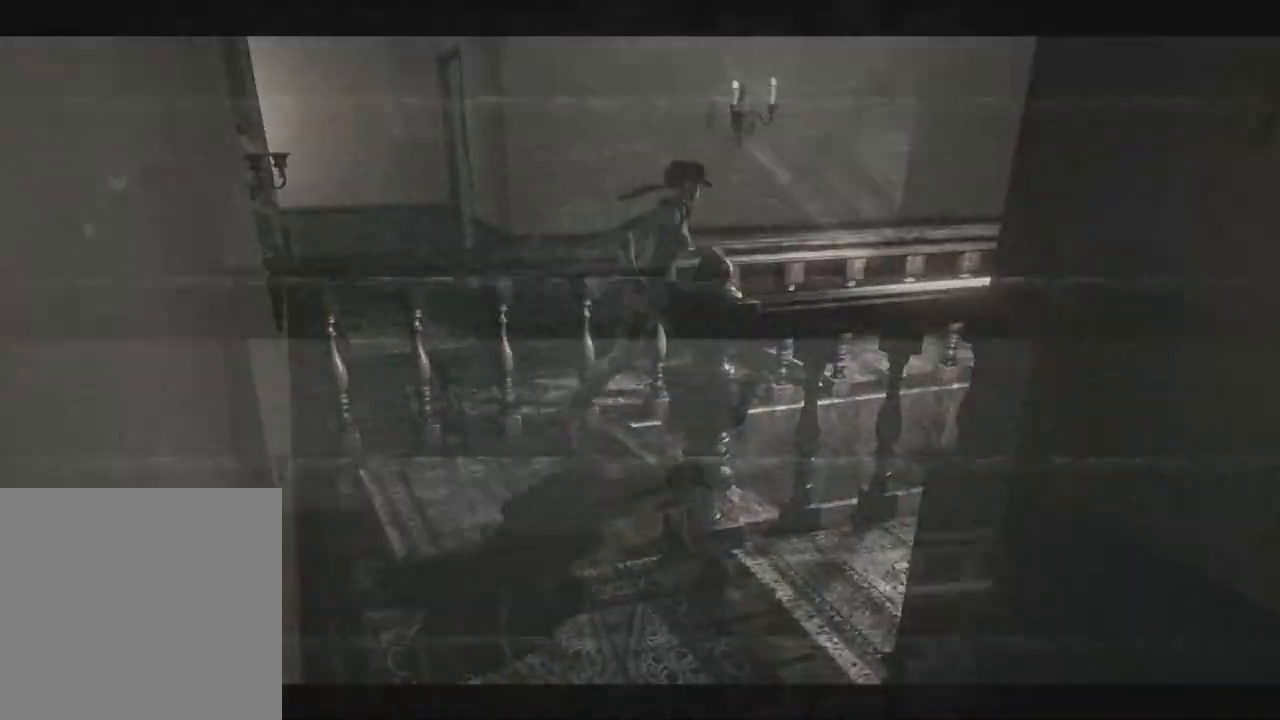
{"buttons": ["X", "DPAD_UP"], "left_stick": "center", "right_stick": "center", "events": [[17, "X", "down"], [33, "X", "up"], [50, "X", "down"], [67, "X", "up"], [83, "X", "down"], [100, "X", "up"], [117, "X", "down"], [133, "X", "up"], [150, "X", "down"], [183, "X", "up"], [200, "X", "down"], [217, "X", "up"], [233, "X", "down"], [250, "X", "up"], [283, "X", "down"], [300, "X", "up"], [317, "X", "down"], [333, "X", "up"], [367, "X", "down"], [383, "X", "up"], [400, "X", "down"], [417, "X", "up"], [450, "X", "down"], [467, "X", "up"], [483, "X", "down"]]}
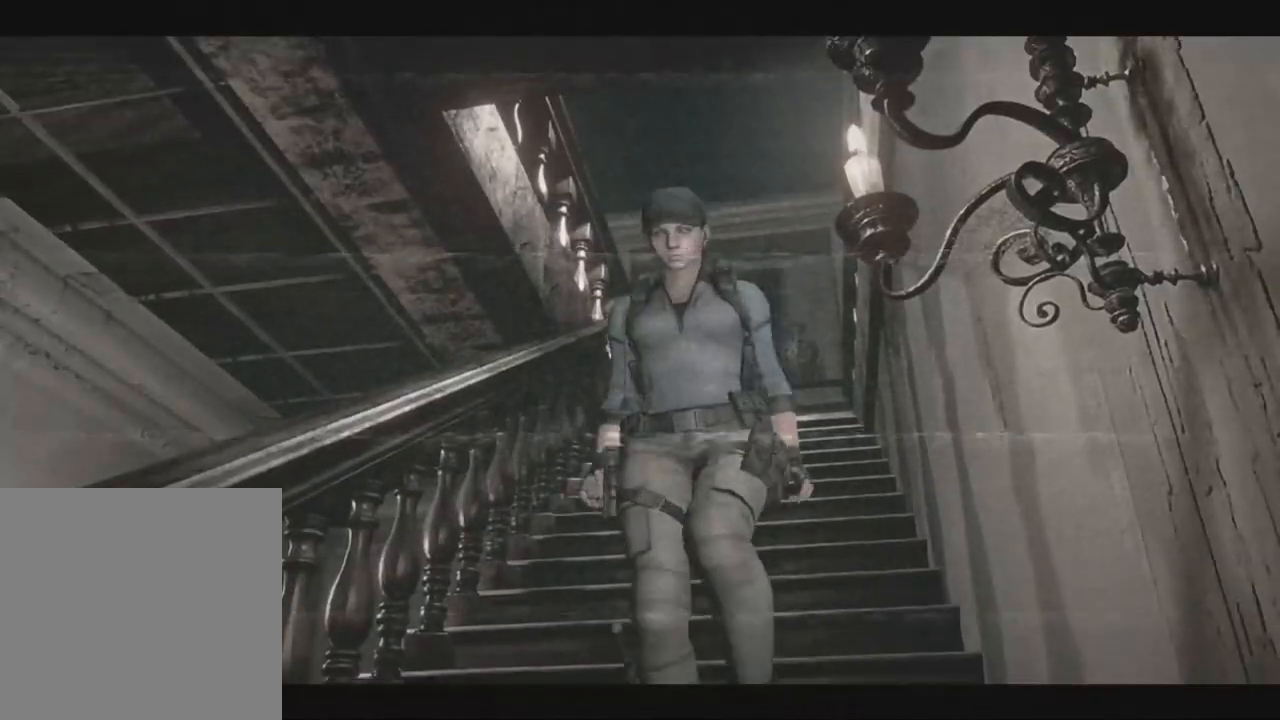
{"buttons": ["X", "DPAD_UP", "DPAD_LEFT"], "left_stick": "center", "right_stick": "center", "events": [[17, "X", "up"], [33, "X", "down"], [50, "X", "up"], [67, "X", "down"], [100, "X", "up"], [117, "X", "down"], [150, "DPAD_RIGHT", "down"], [467, "DPAD_RIGHT", "up"], [483, "DPAD_LEFT", "down"]]}
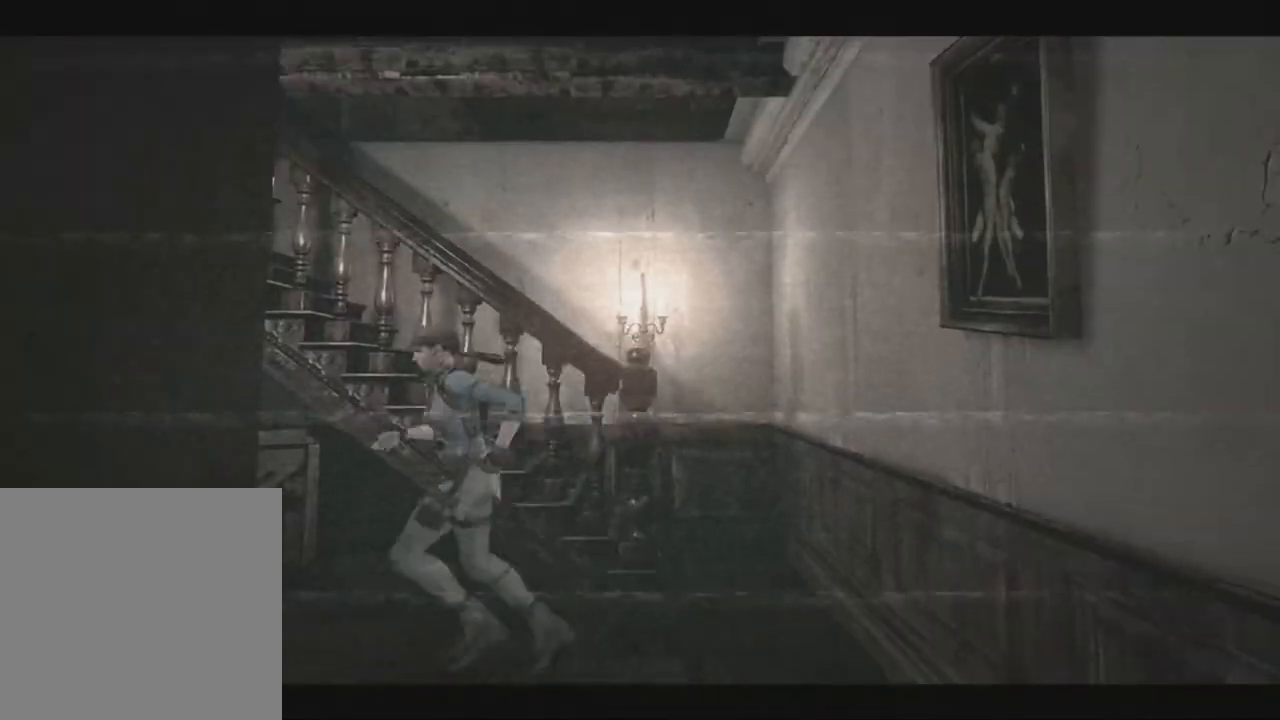
{"buttons": ["X"], "left_stick": "center", "right_stick": "center", "events": [[33, "DPAD_LEFT", "up"], [67, "A", "down"], [200, "DPAD_UP", "up"], [233, "X", "up"], [433, "A", "up"], [433, "X", "down"]]}
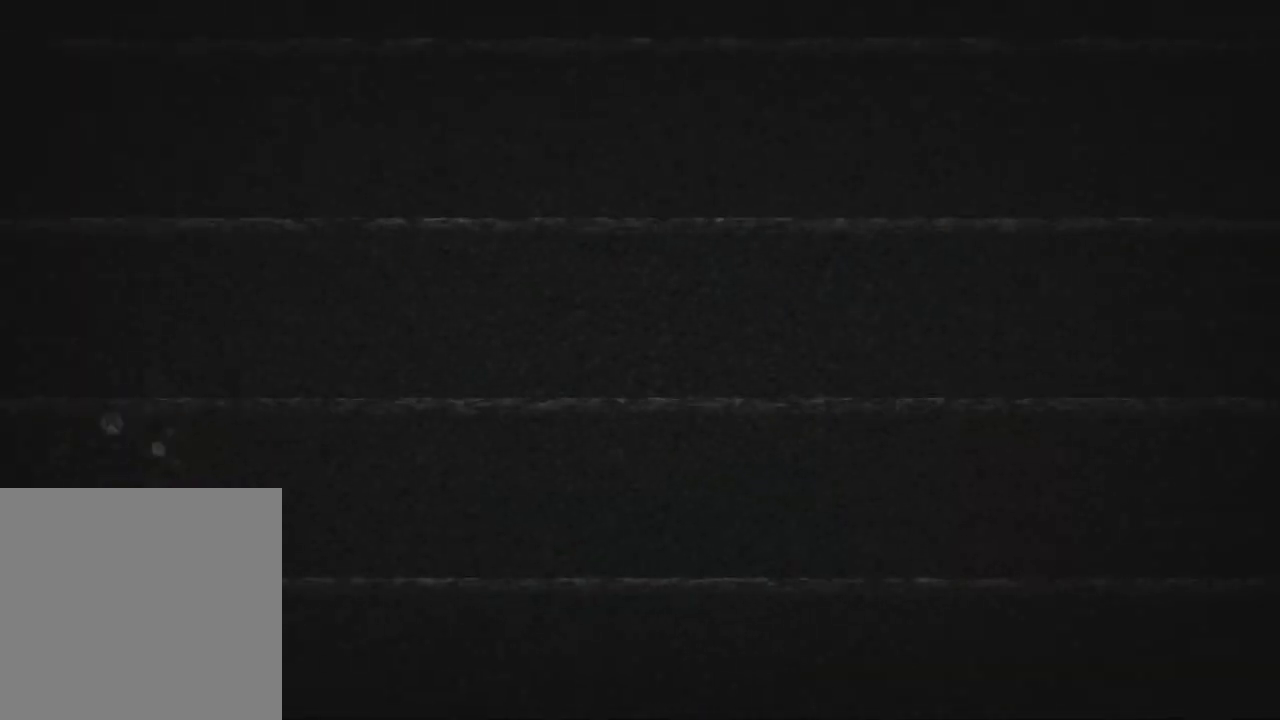
{"buttons": ["X", "DPAD_UP", "DPAD_RIGHT"], "left_stick": "center", "right_stick": "center"}
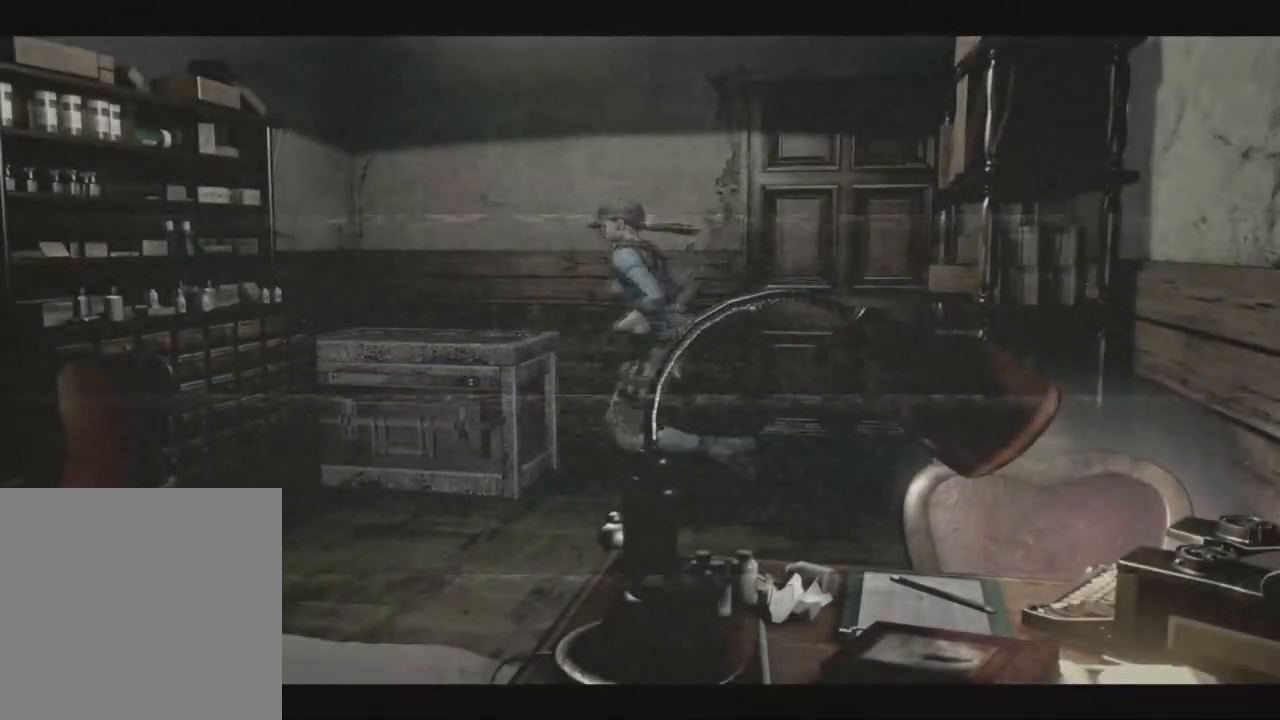
{"buttons": [], "left_stick": "center", "right_stick": "center"}
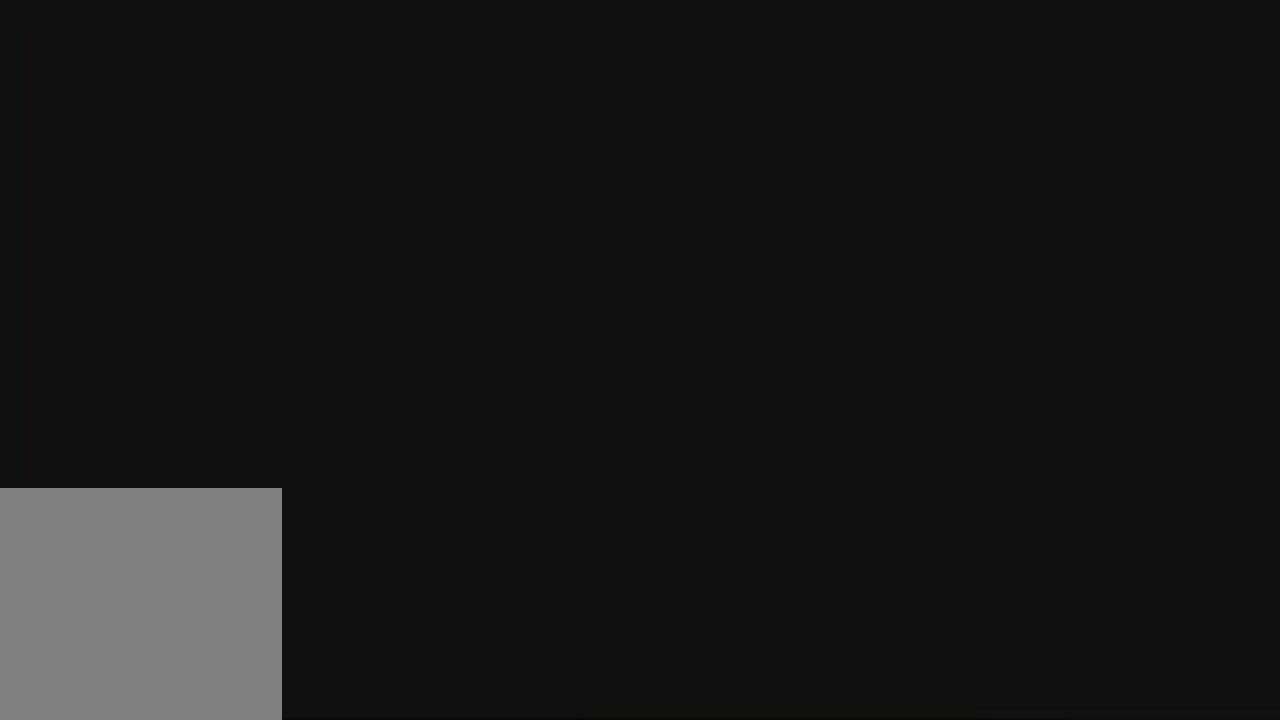
{"buttons": [], "left_stick": "center", "right_stick": "center", "events": []}
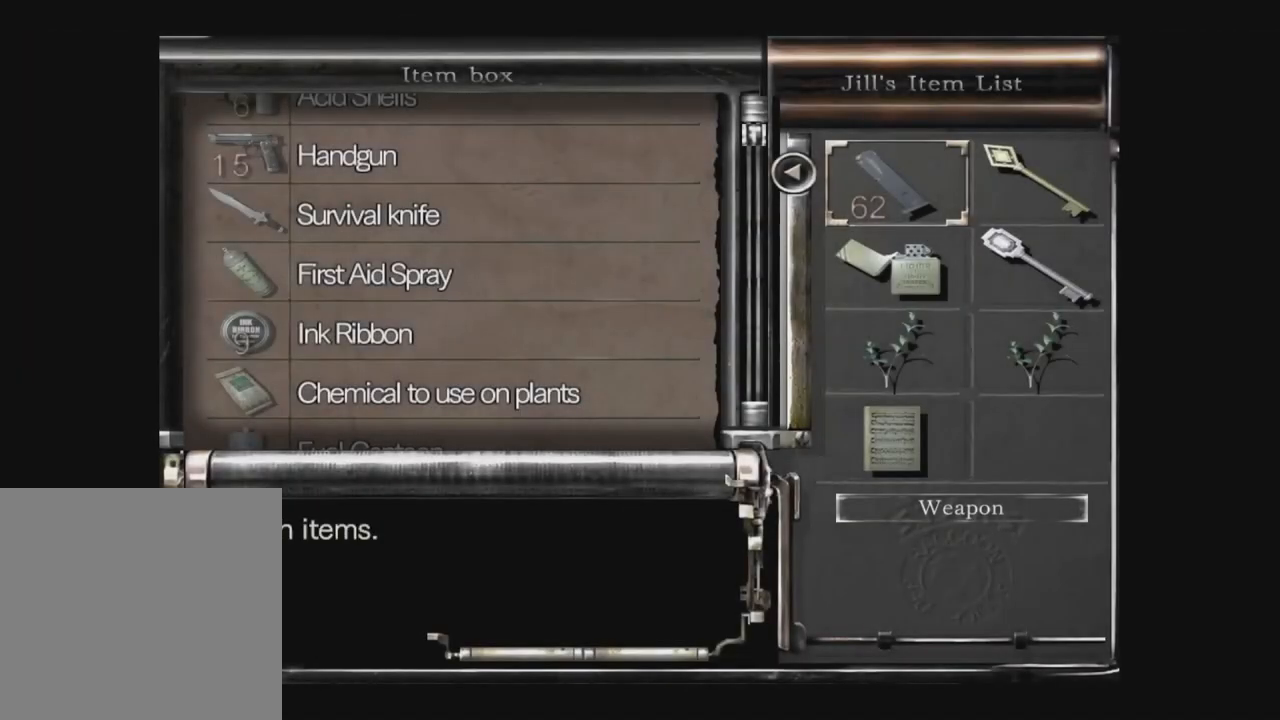
{"buttons": ["DPAD_DOWN"], "left_stick": "center", "right_stick": "center", "events": [[500, "DPAD_DOWN", "down"]]}
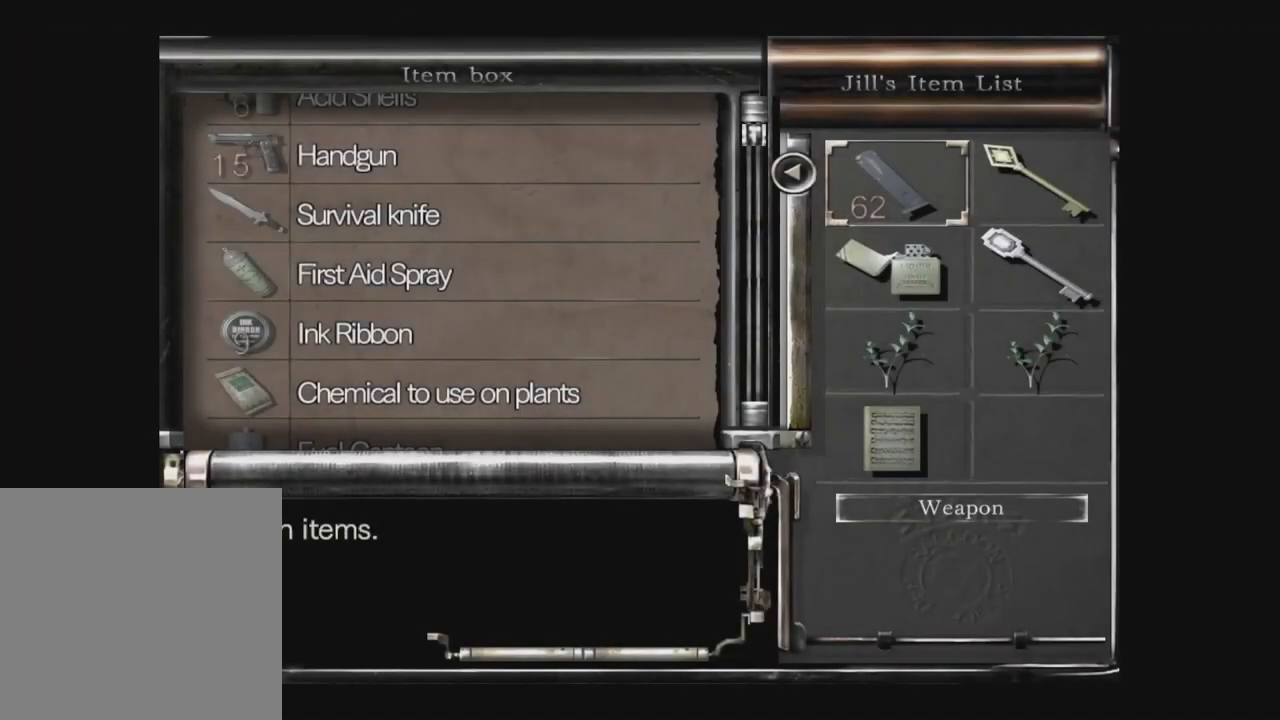
{"buttons": [], "left_stick": "center", "right_stick": "center", "events": [[150, "DPAD_DOWN", "up"], [400, "DPAD_RIGHT", "down"], [483, "DPAD_RIGHT", "up"]]}
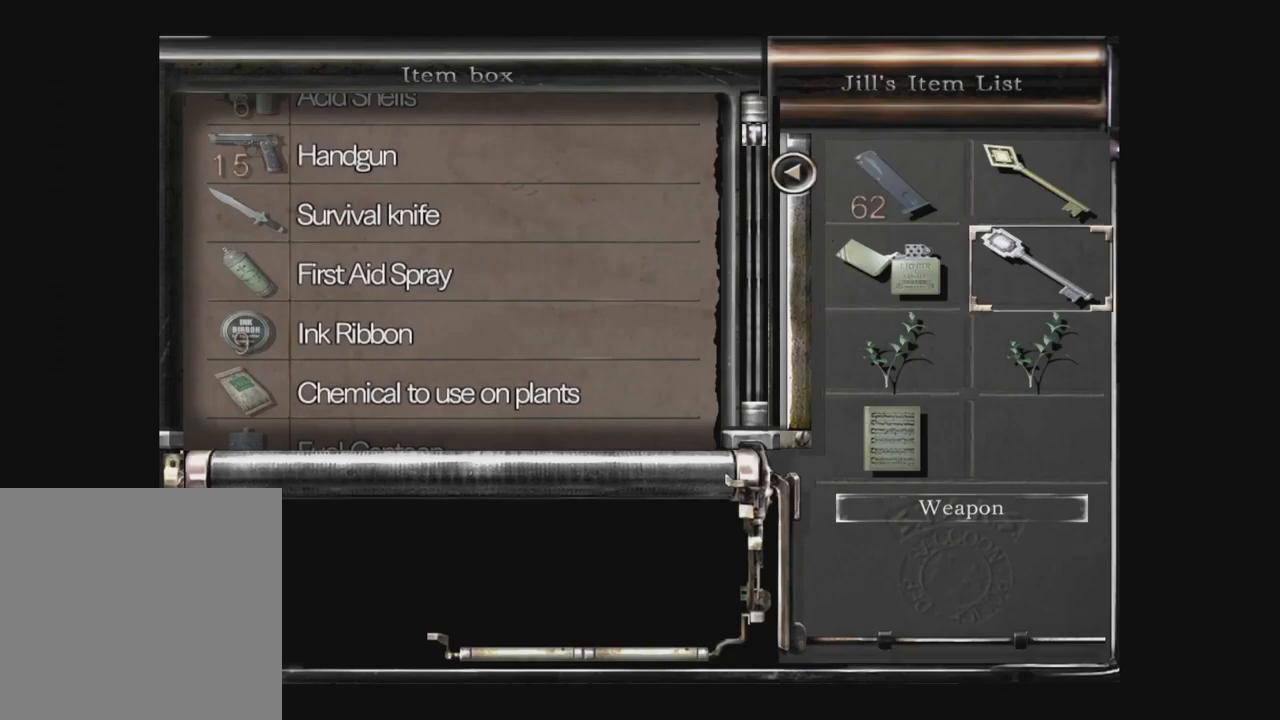
{"buttons": ["DPAD_UP"], "left_stick": "center", "right_stick": "center", "events": [[100, "DPAD_LEFT", "down"], [200, "A", "down"], [200, "DPAD_LEFT", "up"], [350, "A", "up"], [350, "DPAD_UP", "down"]]}
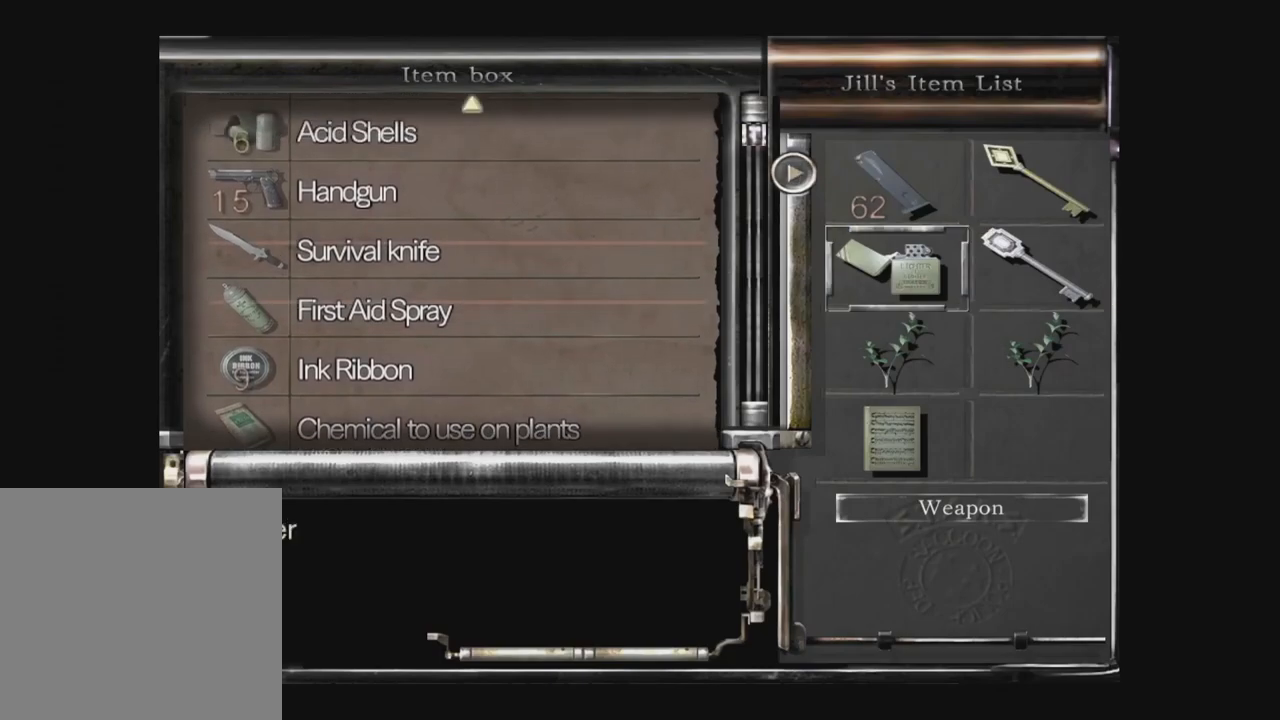
{"buttons": ["DPAD_UP"], "left_stick": "center", "right_stick": "center", "events": []}
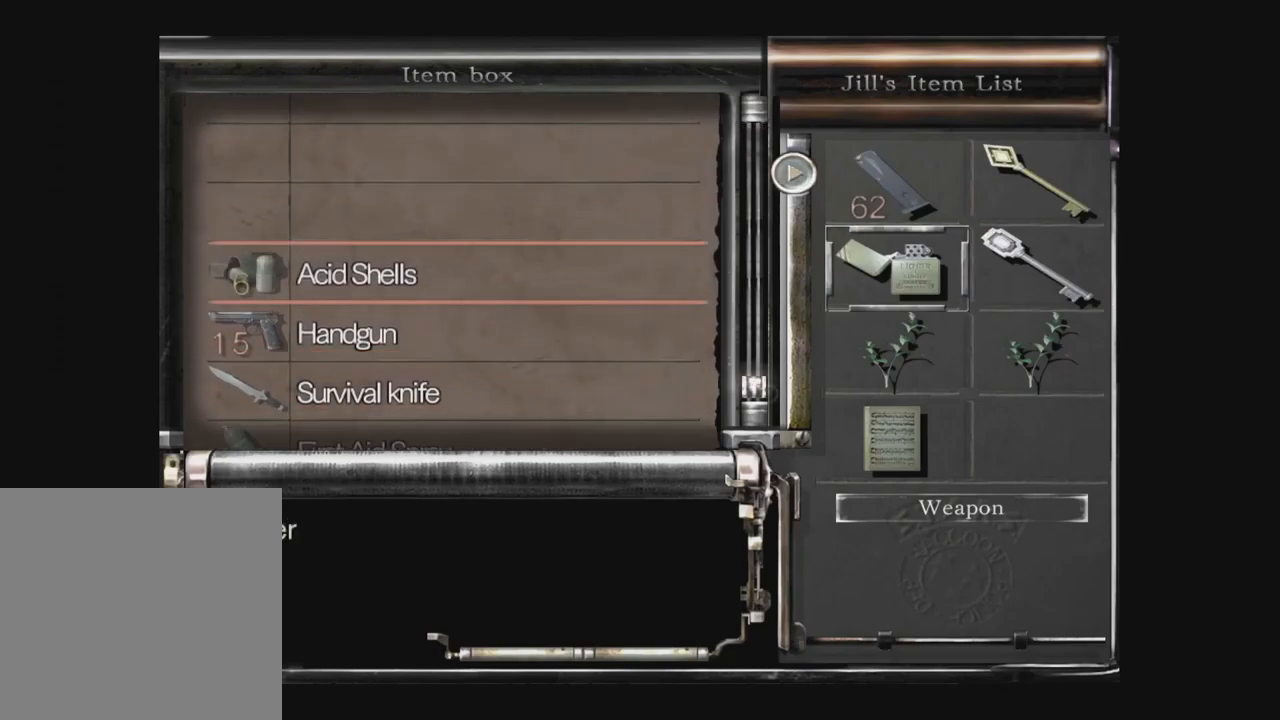
{"buttons": ["A"], "left_stick": "center", "right_stick": "center", "events": [[117, "DPAD_UP", "up"], [383, "A", "down"]]}
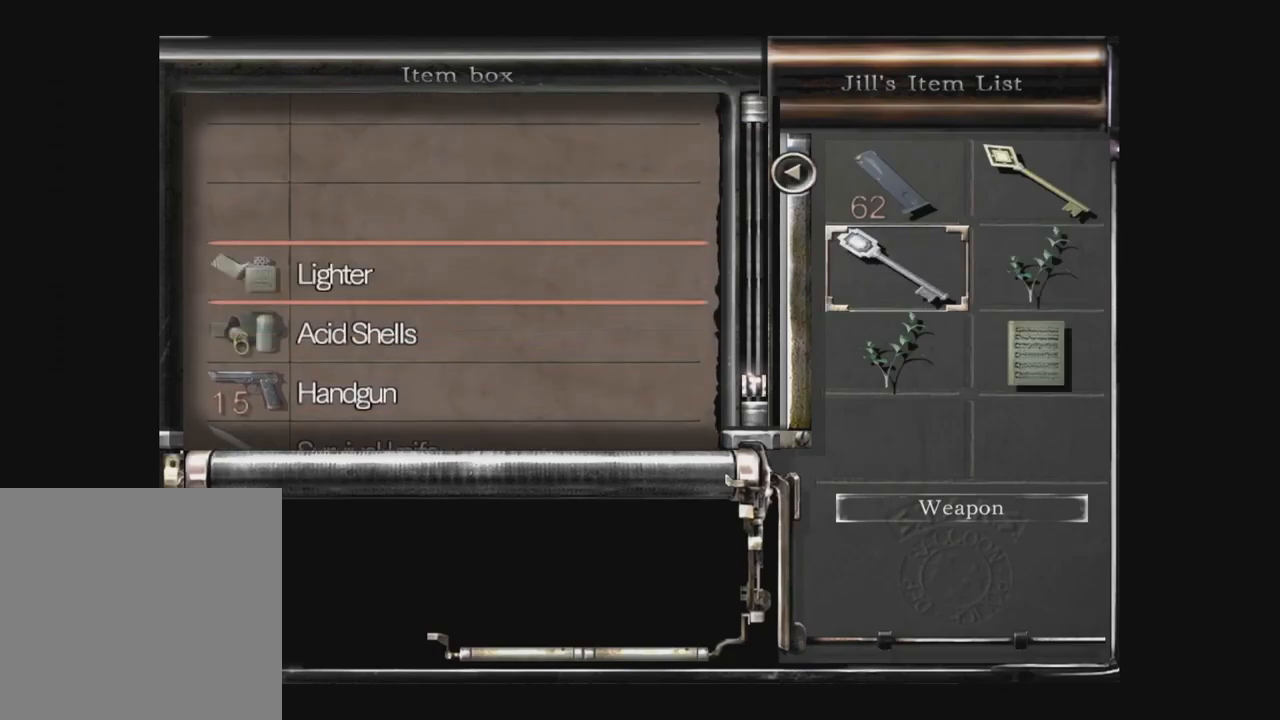
{"buttons": ["DPAD_DOWN"], "left_stick": "center", "right_stick": "center", "events": [[50, "A", "up"], [483, "DPAD_DOWN", "down"]]}
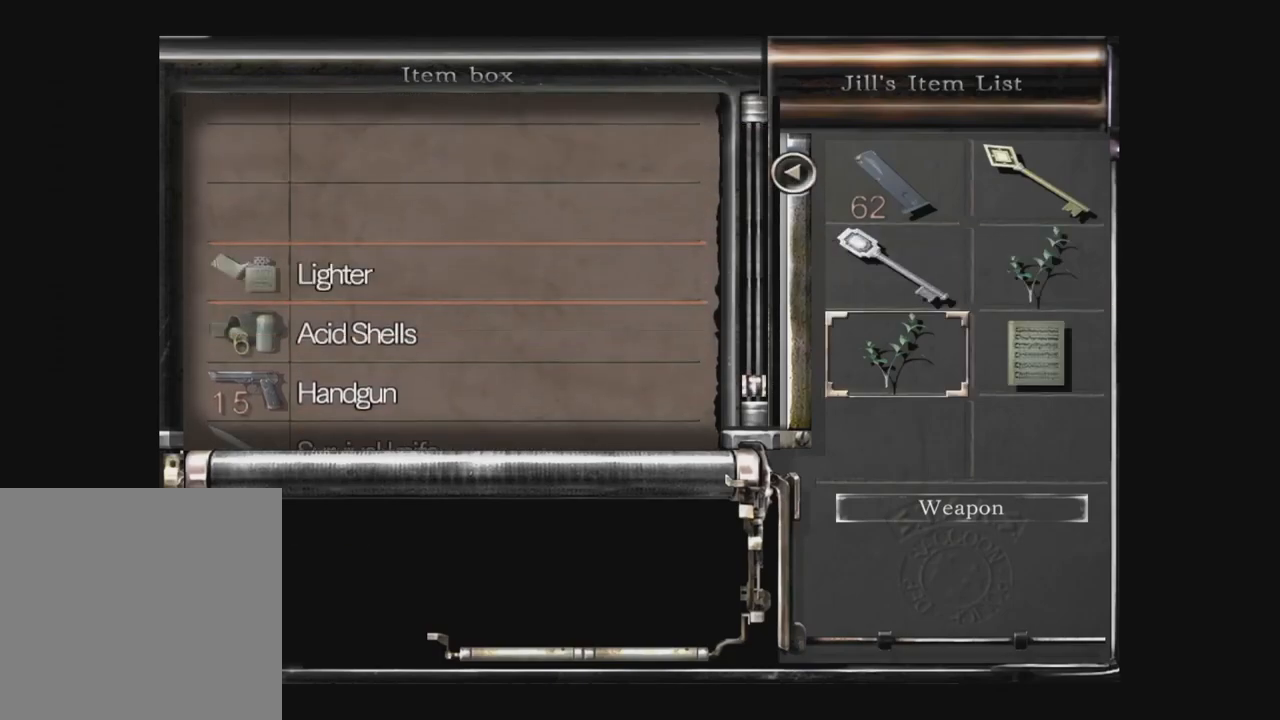
{"buttons": ["DPAD_UP"], "left_stick": "center", "right_stick": "center", "events": [[67, "DPAD_DOWN", "up"], [233, "DPAD_RIGHT", "down"], [317, "DPAD_RIGHT", "up"], [483, "DPAD_UP", "down"]]}
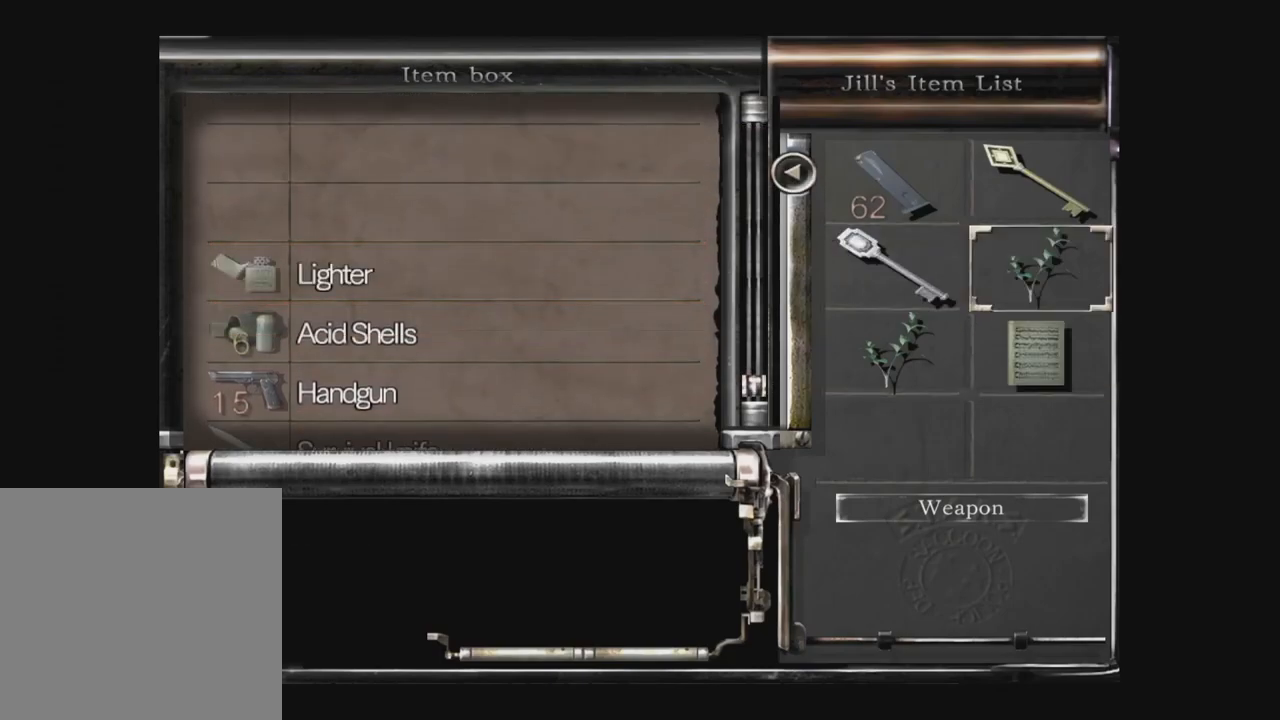
{"buttons": [], "left_stick": "center", "right_stick": "center", "events": [[100, "DPAD_UP", "up"], [217, "DPAD_DOWN", "down"], [317, "DPAD_DOWN", "up"], [417, "DPAD_LEFT", "down"], [500, "DPAD_LEFT", "up"]]}
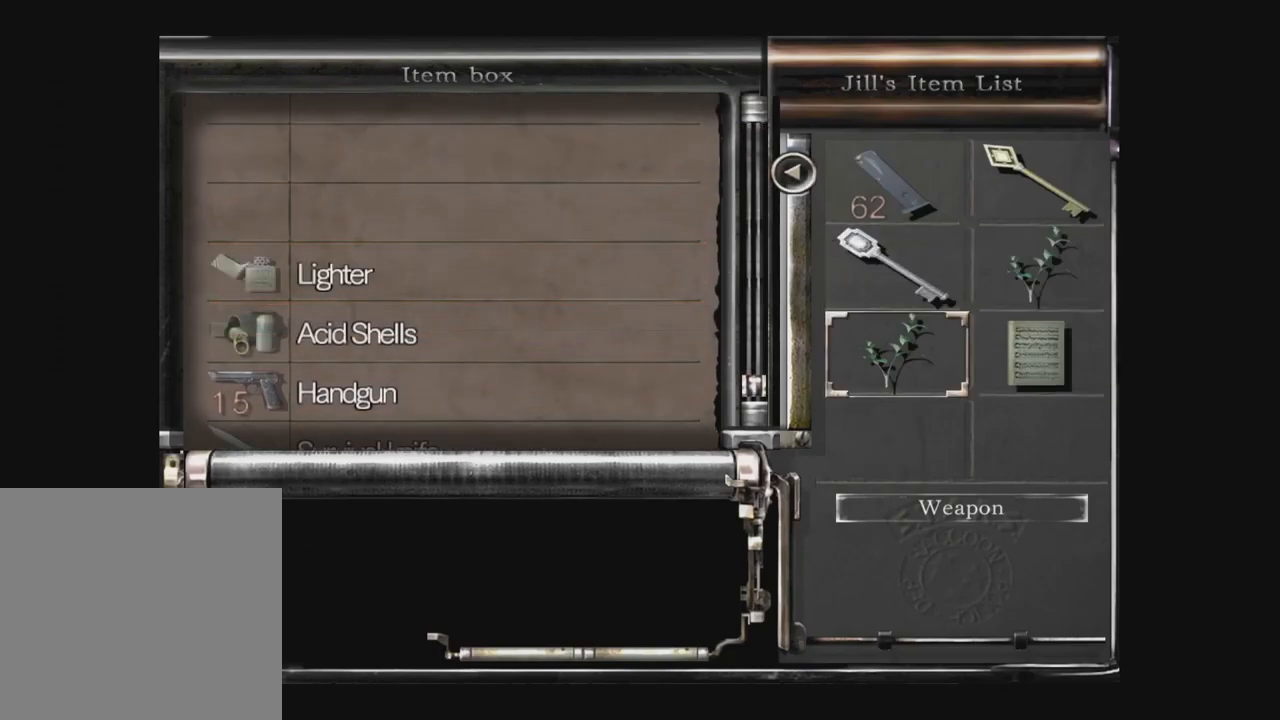
{"buttons": ["B"], "left_stick": "center", "right_stick": "center", "events": [[283, "B", "down"], [383, "B", "up"], [450, "B", "down"]]}
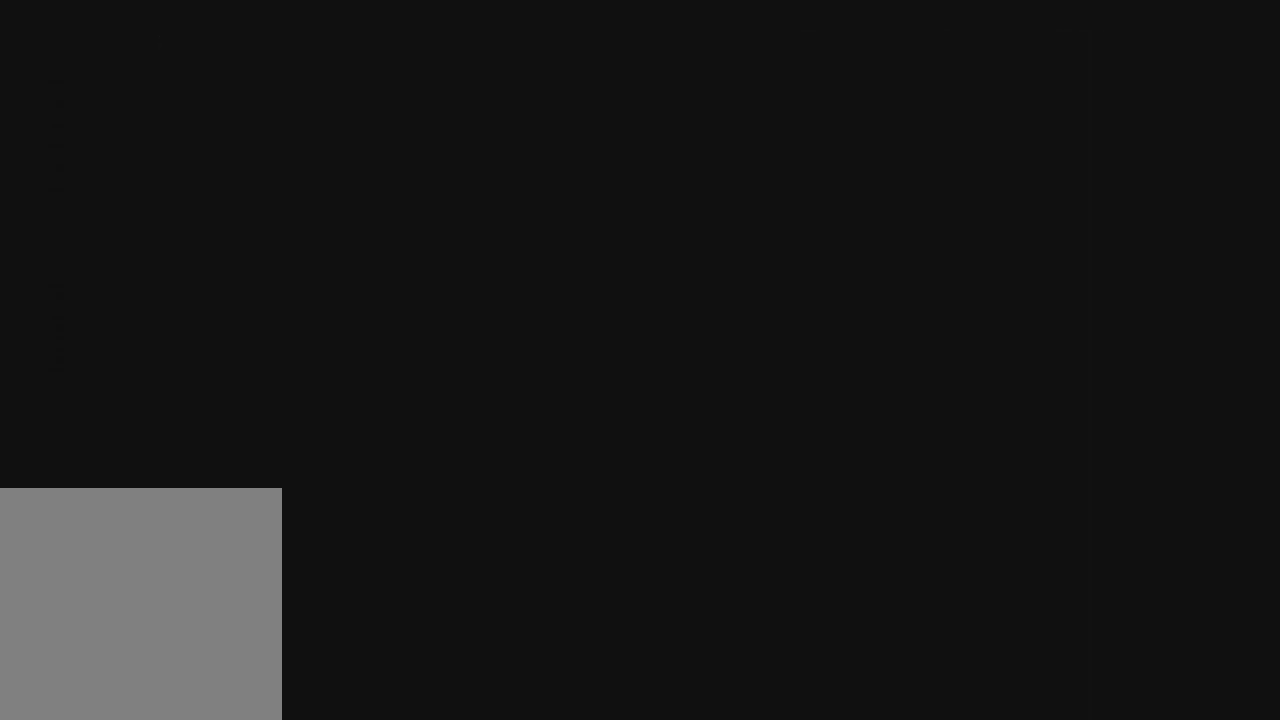
{"buttons": [], "left_stick": "center", "right_stick": "center", "events": [[50, "B", "up"], [317, "B", "down"], [433, "B", "up"]]}
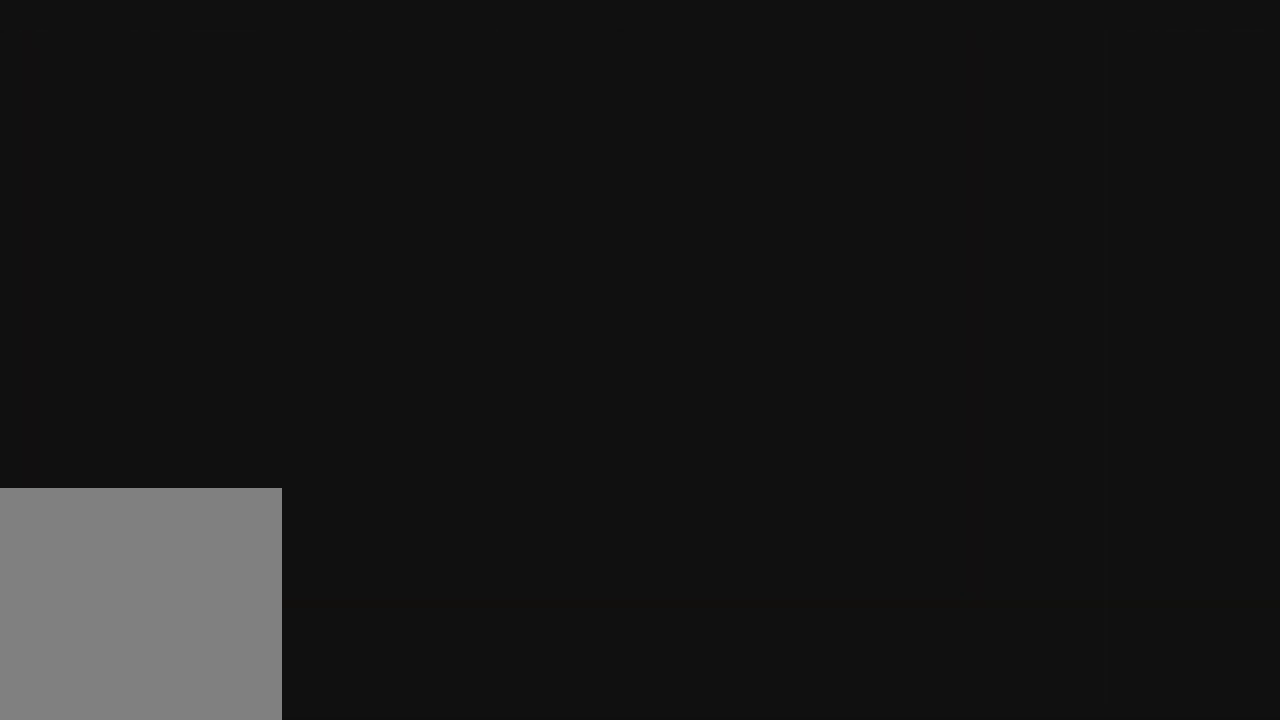
{"buttons": ["A"], "left_stick": "center", "right_stick": "center", "events": [[217, "DPAD_DOWN", "down"], [283, "DPAD_DOWN", "up"], [350, "DPAD_DOWN", "down"], [450, "A", "down"], [450, "DPAD_DOWN", "up"]]}